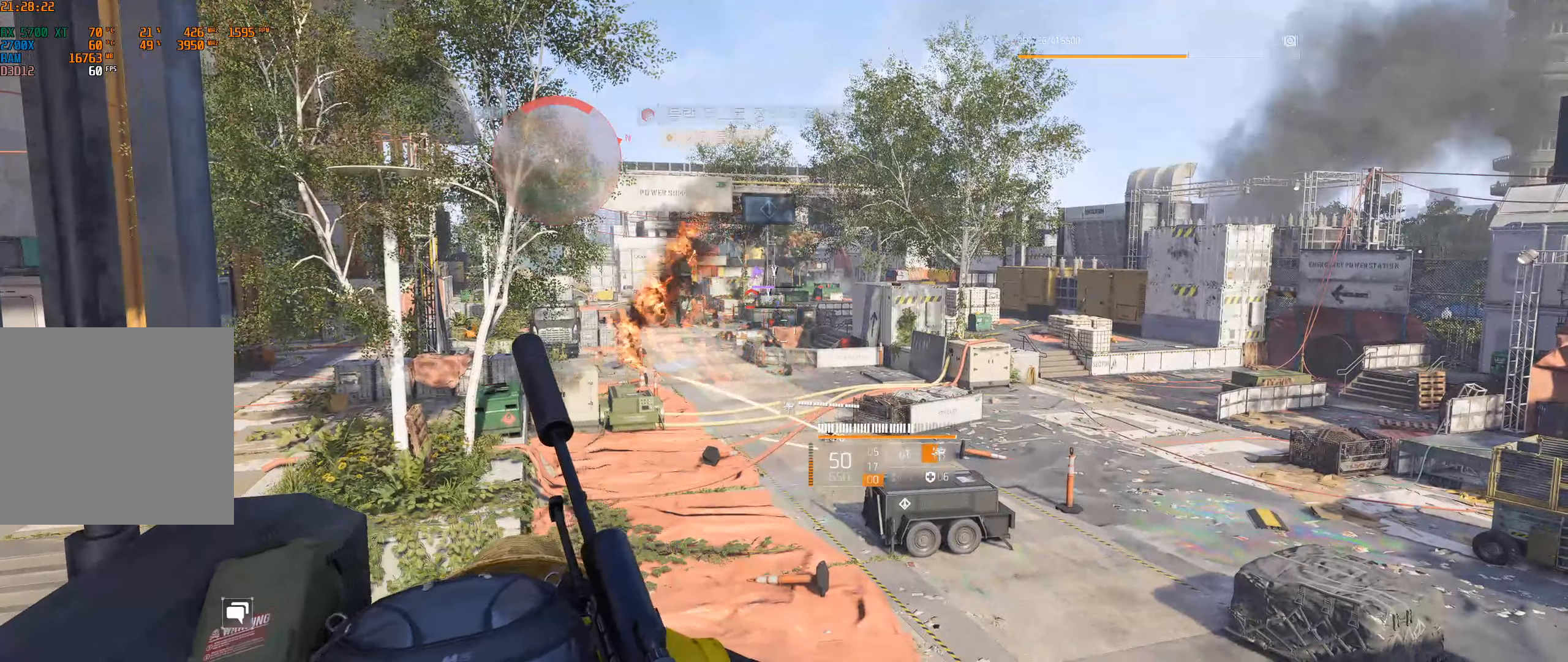
Gameplay with a controller (Xbox layout); each line is a JSON object with the inputs held at the frame after it. "events" lists button and stick changes between this image and that frame as [ms after this image, input, new state], when the widget could be followed in between. Not read: DPAD_DOWN DPAD_LEFT DPAD_RIGHT DPAD_UP HOME L1 L2 L3 R1 R2 R3 other_buttons right_stick.
{"buttons": [], "left_stick": "center", "events": [[467, "left_stick", "center"]]}
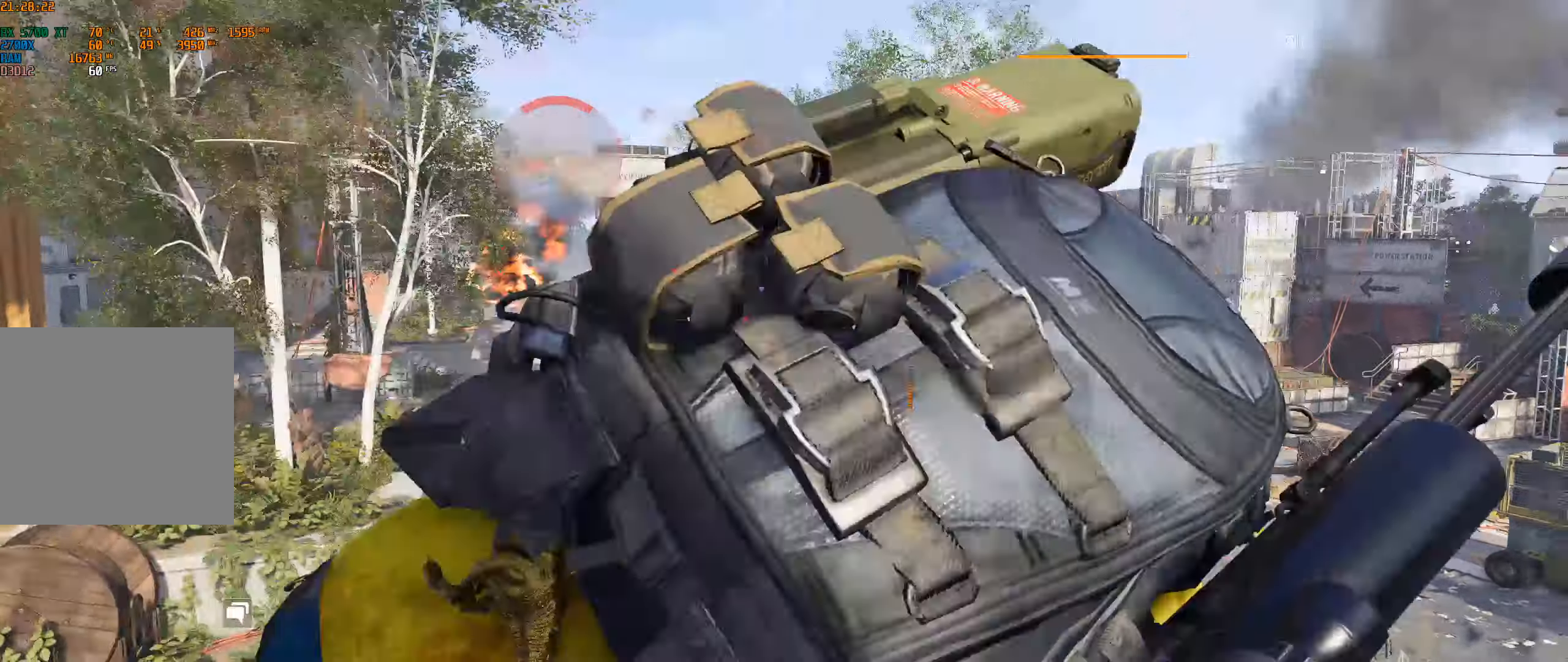
{"buttons": [], "left_stick": "center", "events": []}
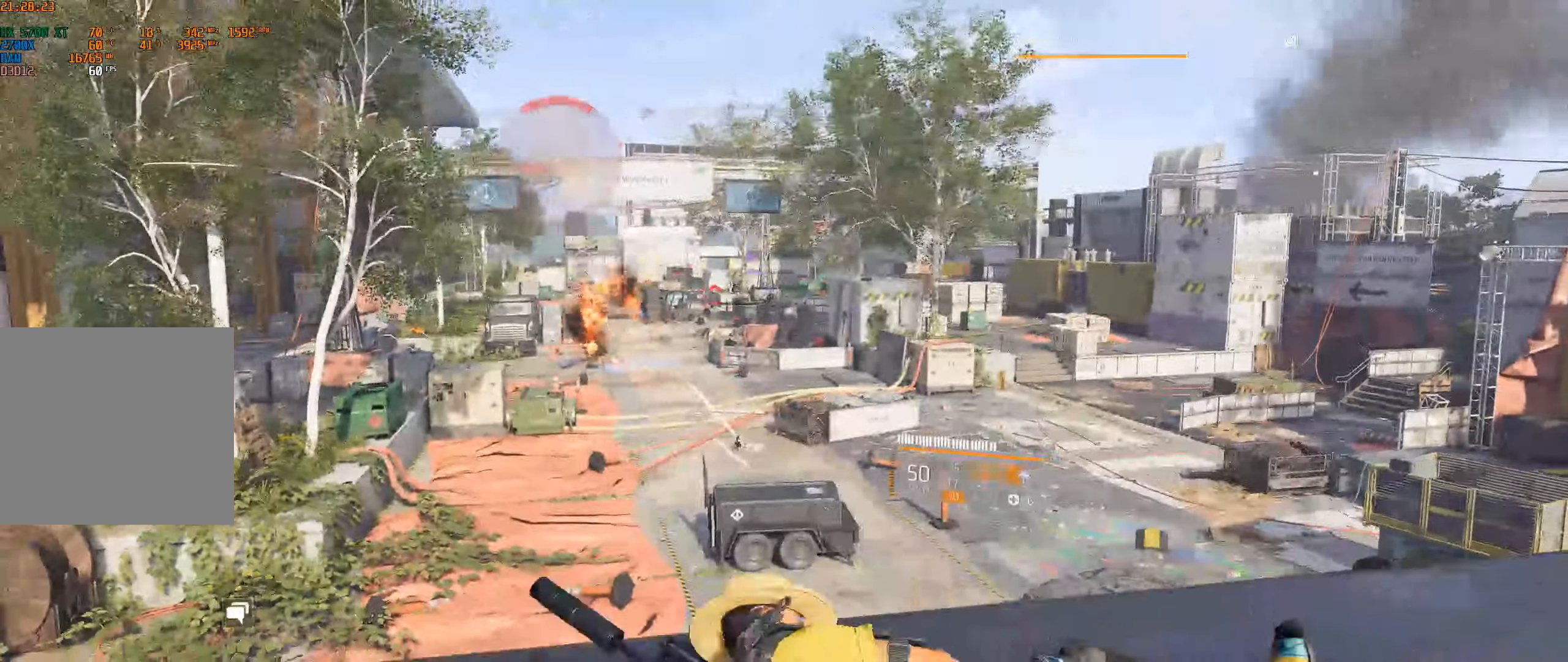
{"buttons": [], "left_stick": "center", "events": []}
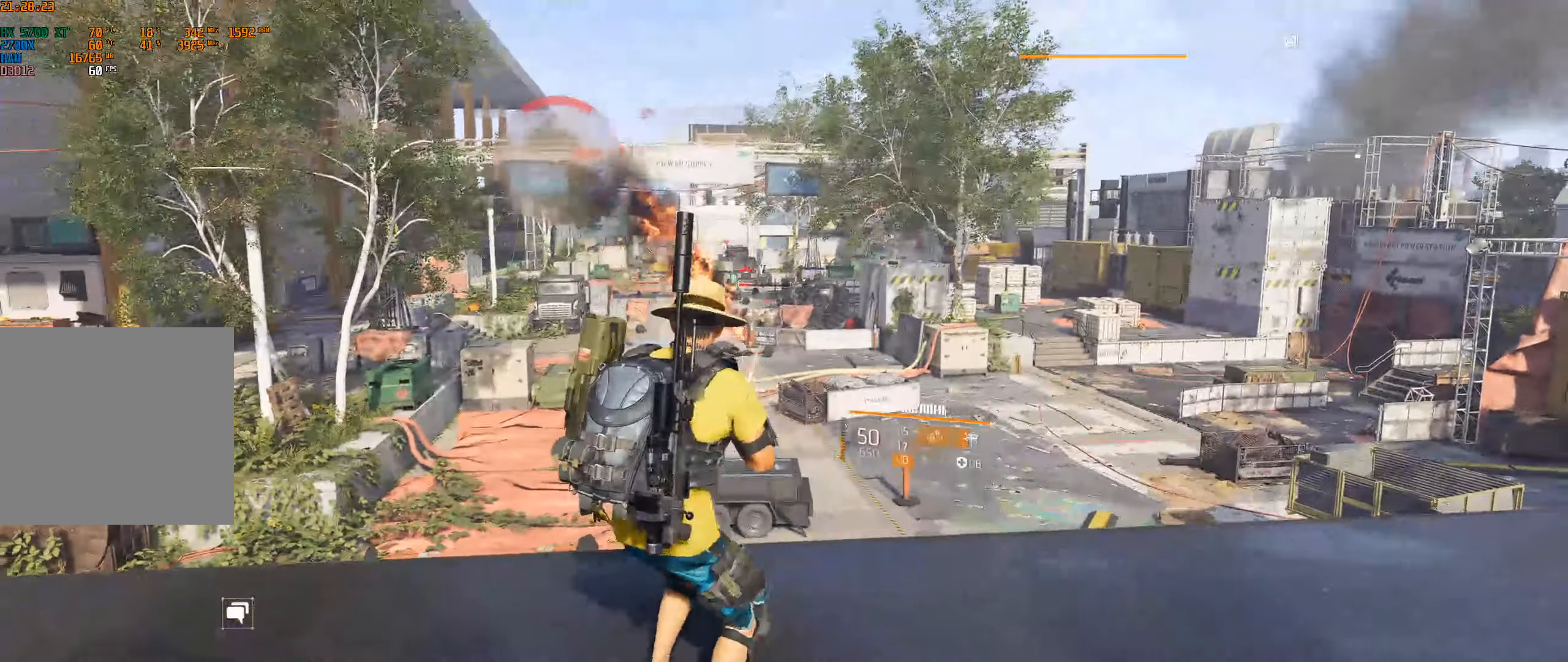
{"buttons": [], "left_stick": "center", "events": []}
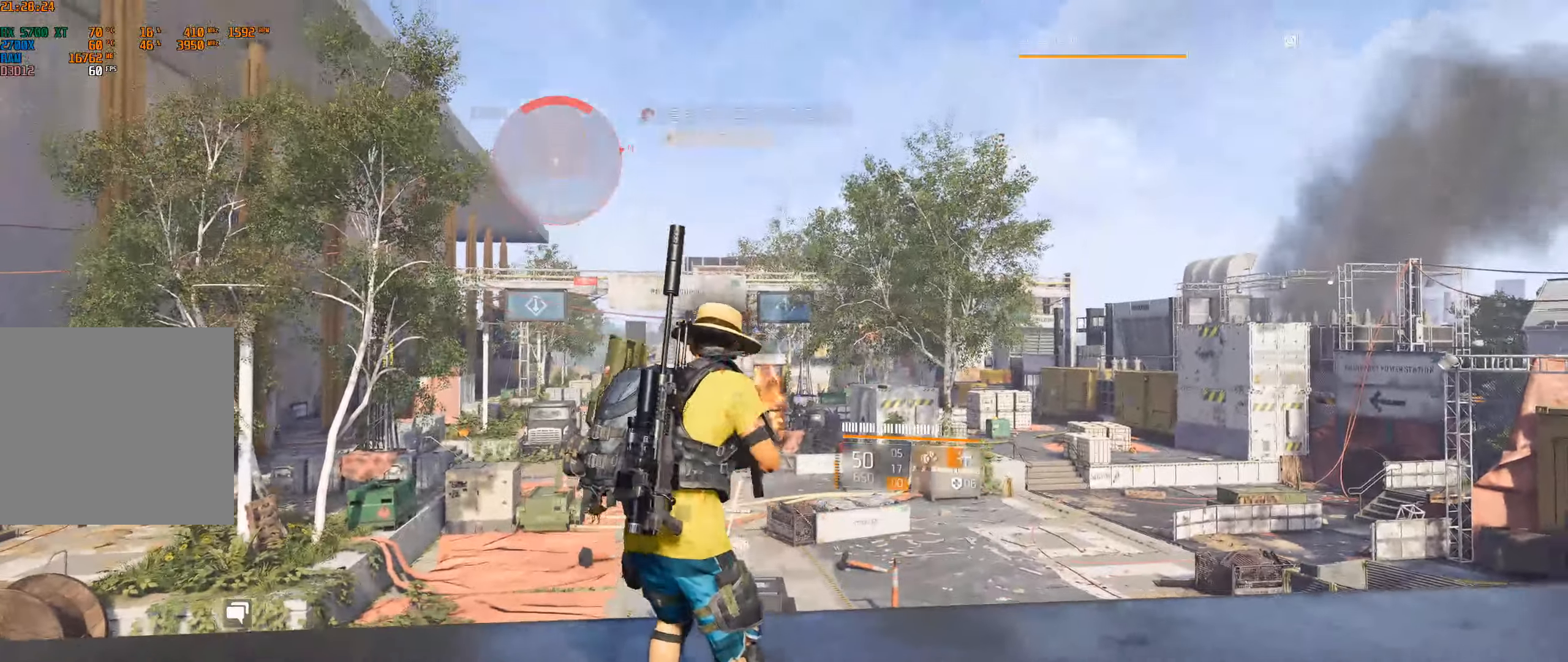
{"buttons": [], "left_stick": "right", "events": [[284, "left_stick", "right"]]}
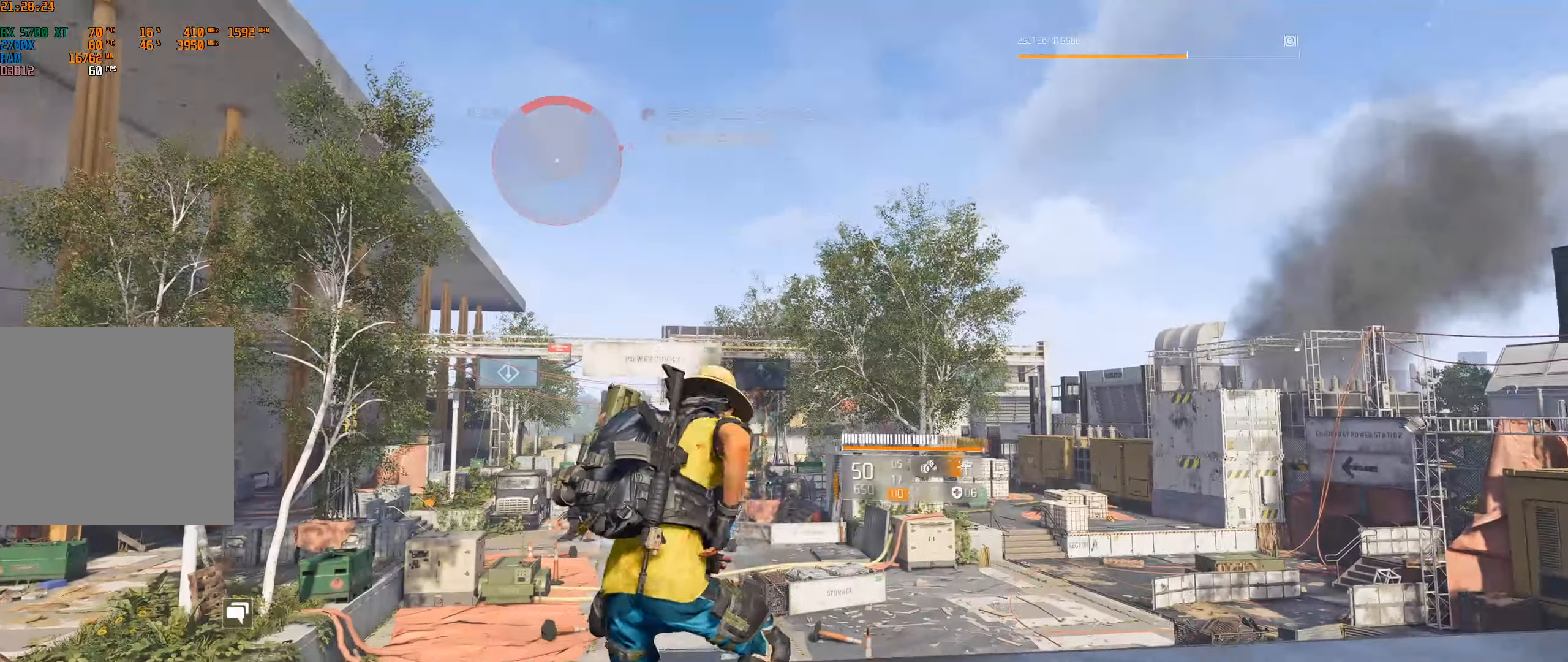
{"buttons": [], "left_stick": "up-right", "events": [[200, "left_stick", "up-right"]]}
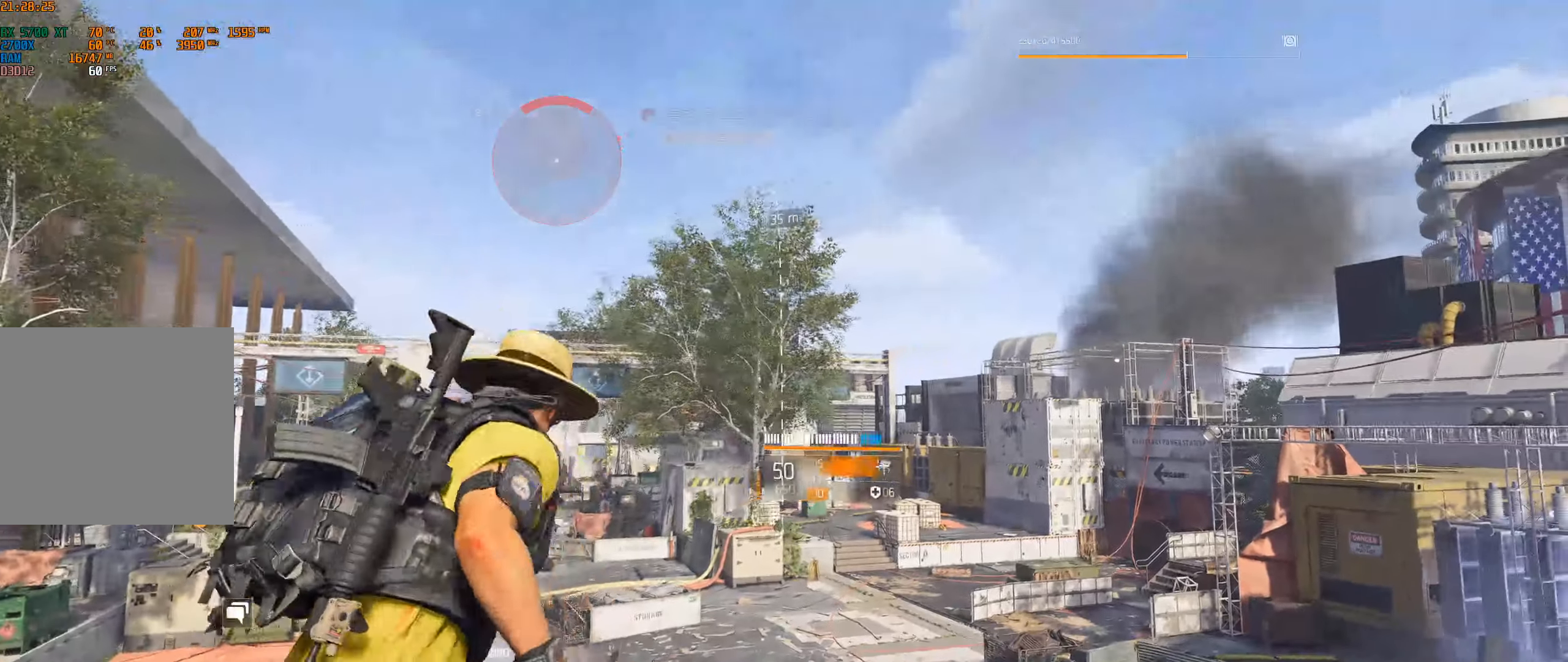
{"buttons": [], "left_stick": "center", "events": [[317, "left_stick", "center"]]}
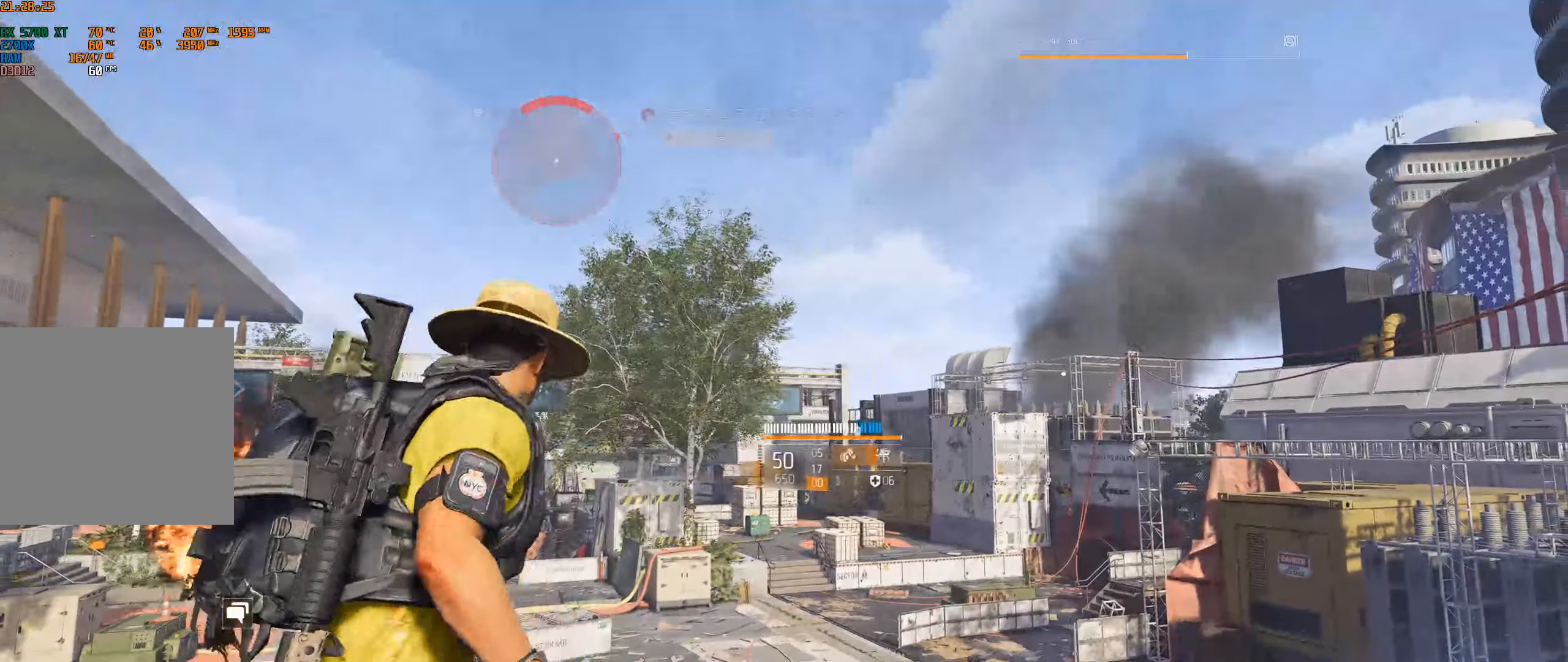
{"buttons": [], "left_stick": "center", "events": []}
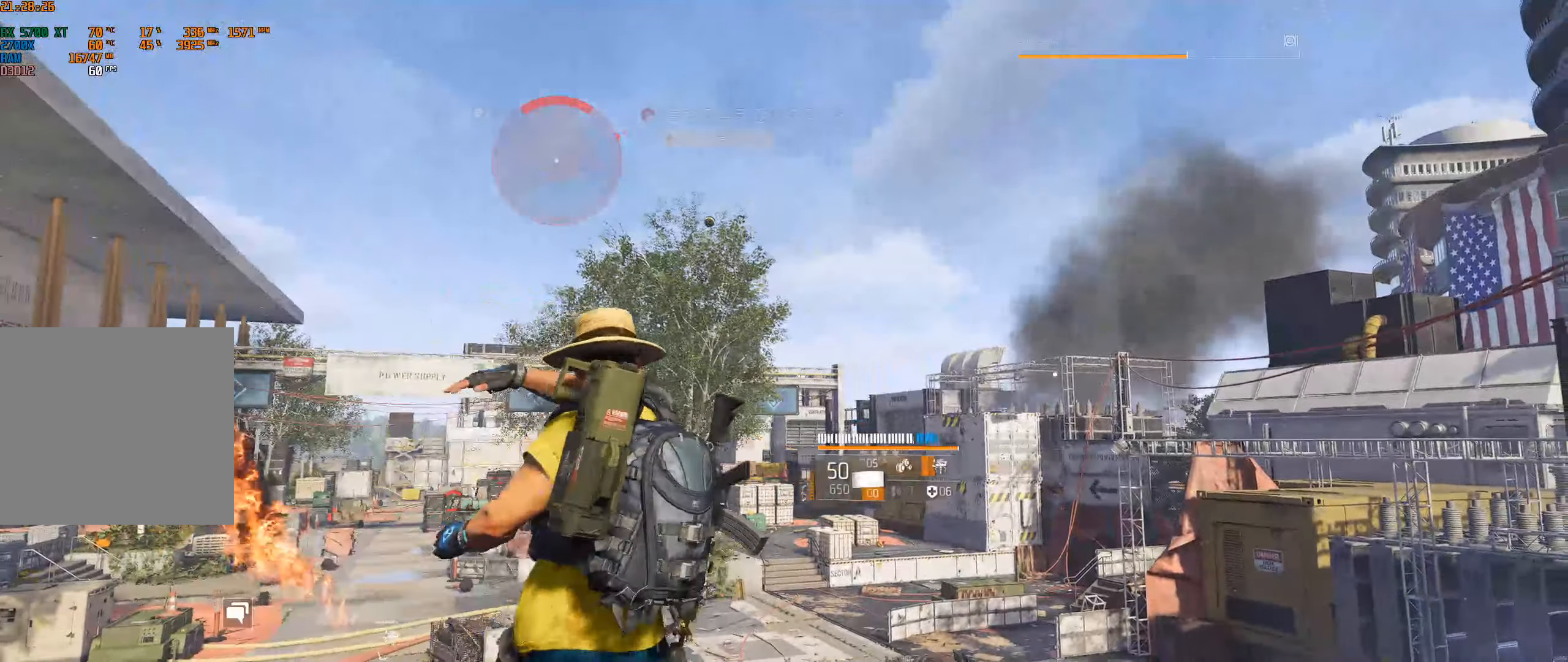
{"buttons": [], "left_stick": "right", "events": [[166, "left_stick", "right"]]}
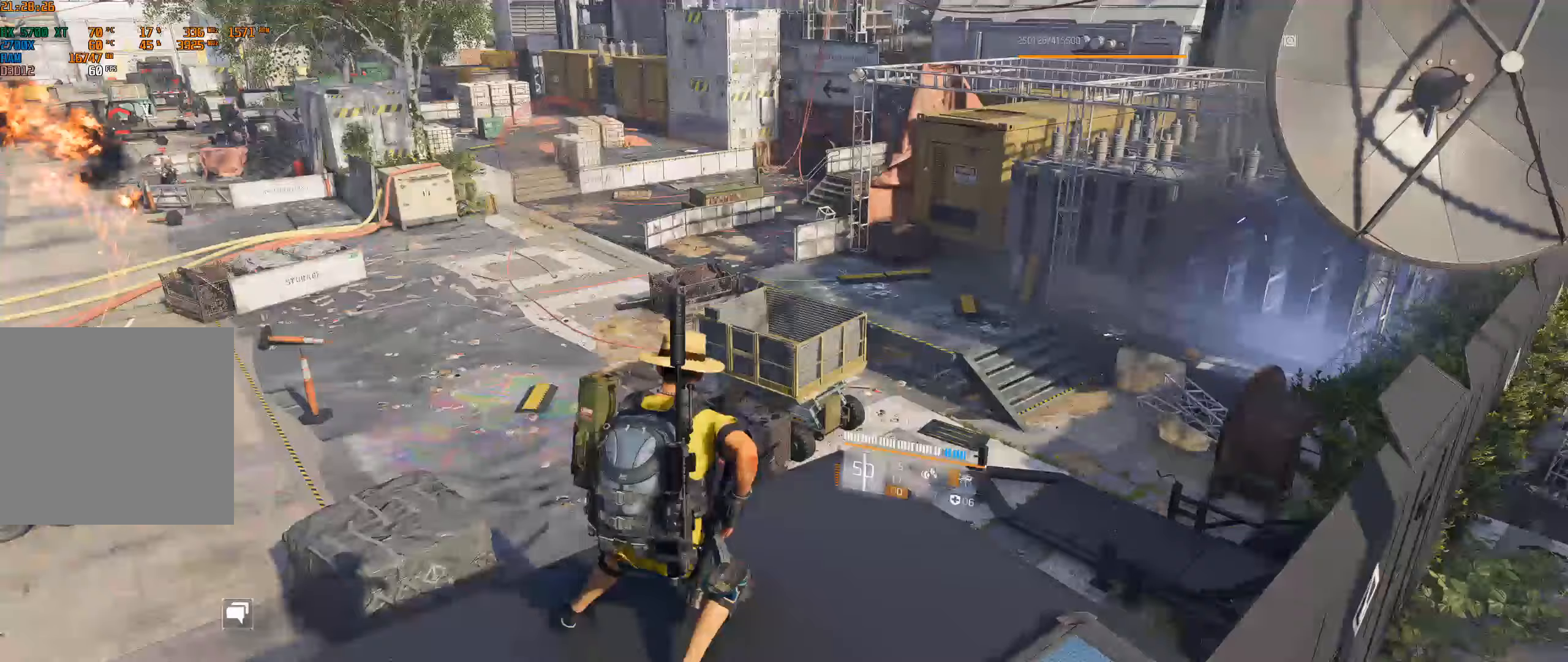
{"buttons": [], "left_stick": "center", "events": [[16, "left_stick", "center"]]}
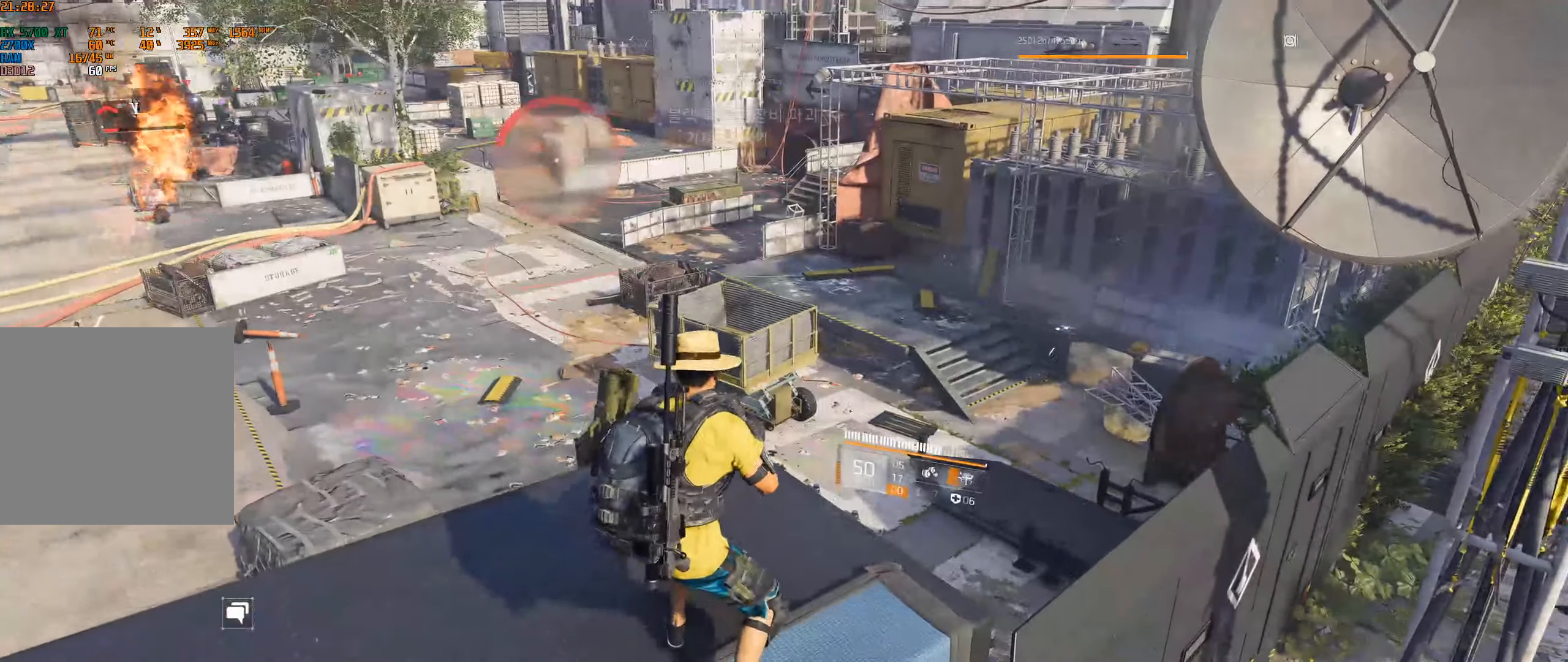
{"buttons": [], "left_stick": "center", "events": []}
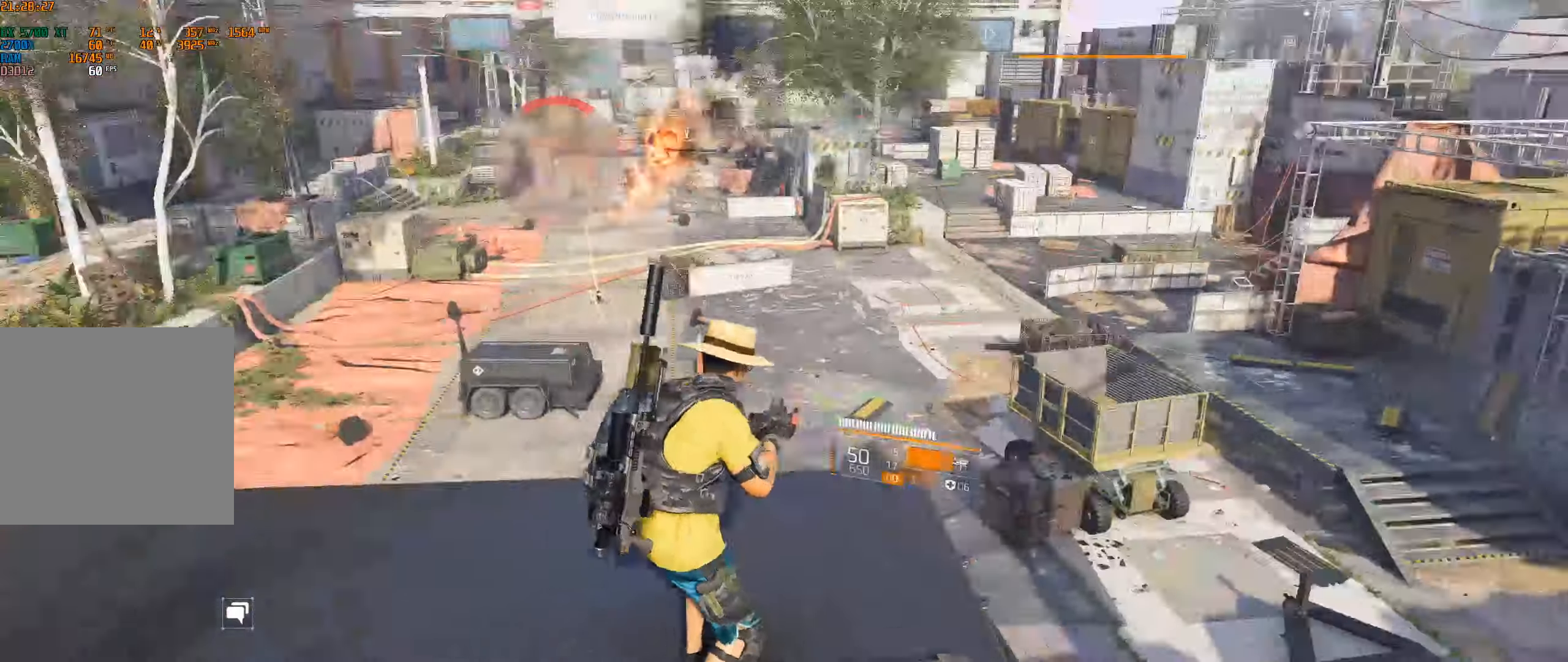
{"buttons": [], "left_stick": "center", "events": []}
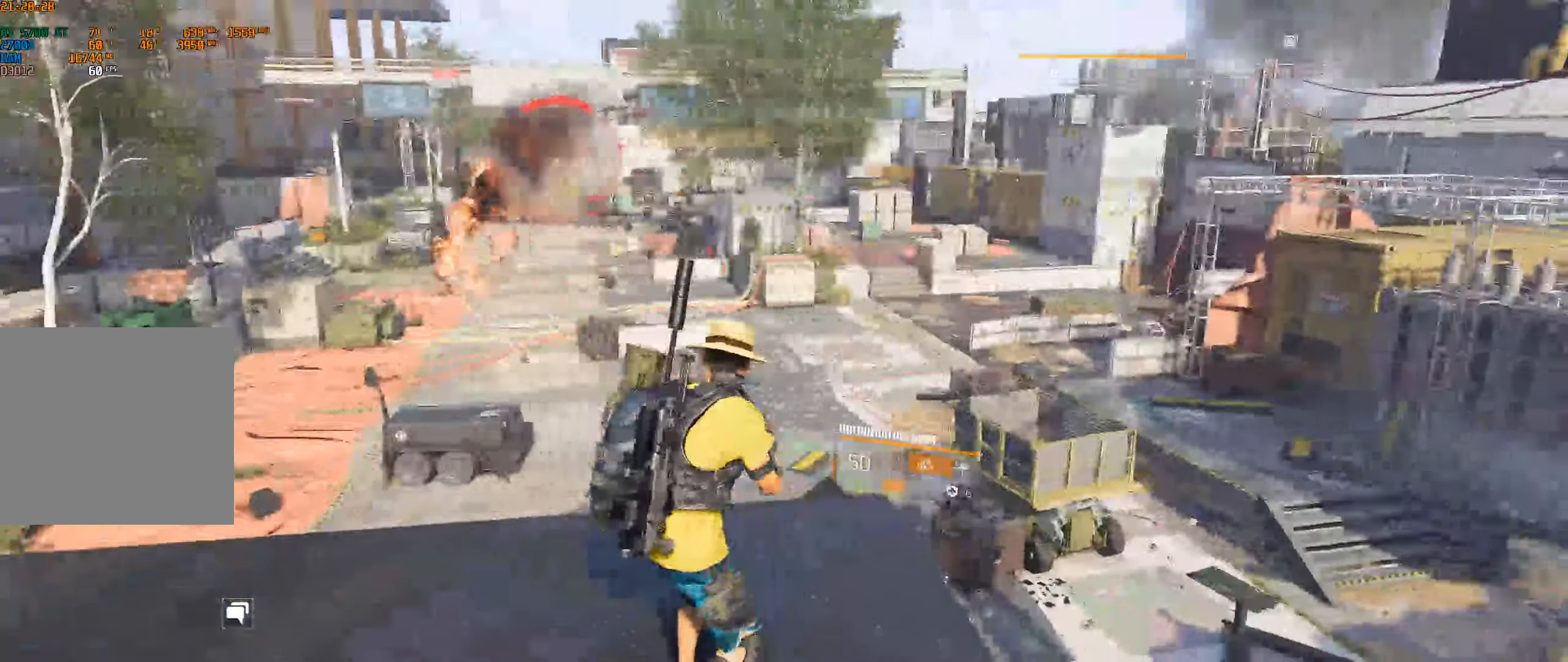
{"buttons": [], "left_stick": "left", "events": [[216, "left_stick", "left"]]}
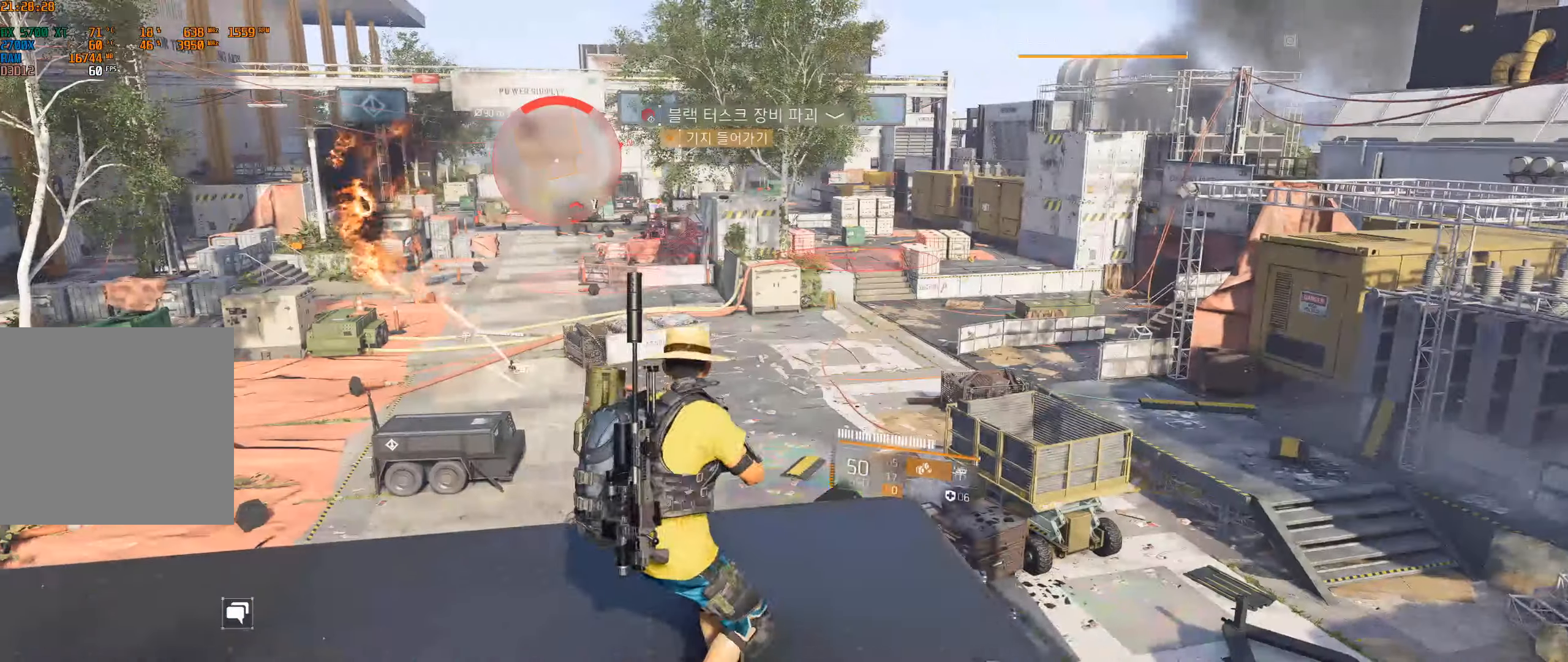
{"buttons": [], "left_stick": "left", "events": []}
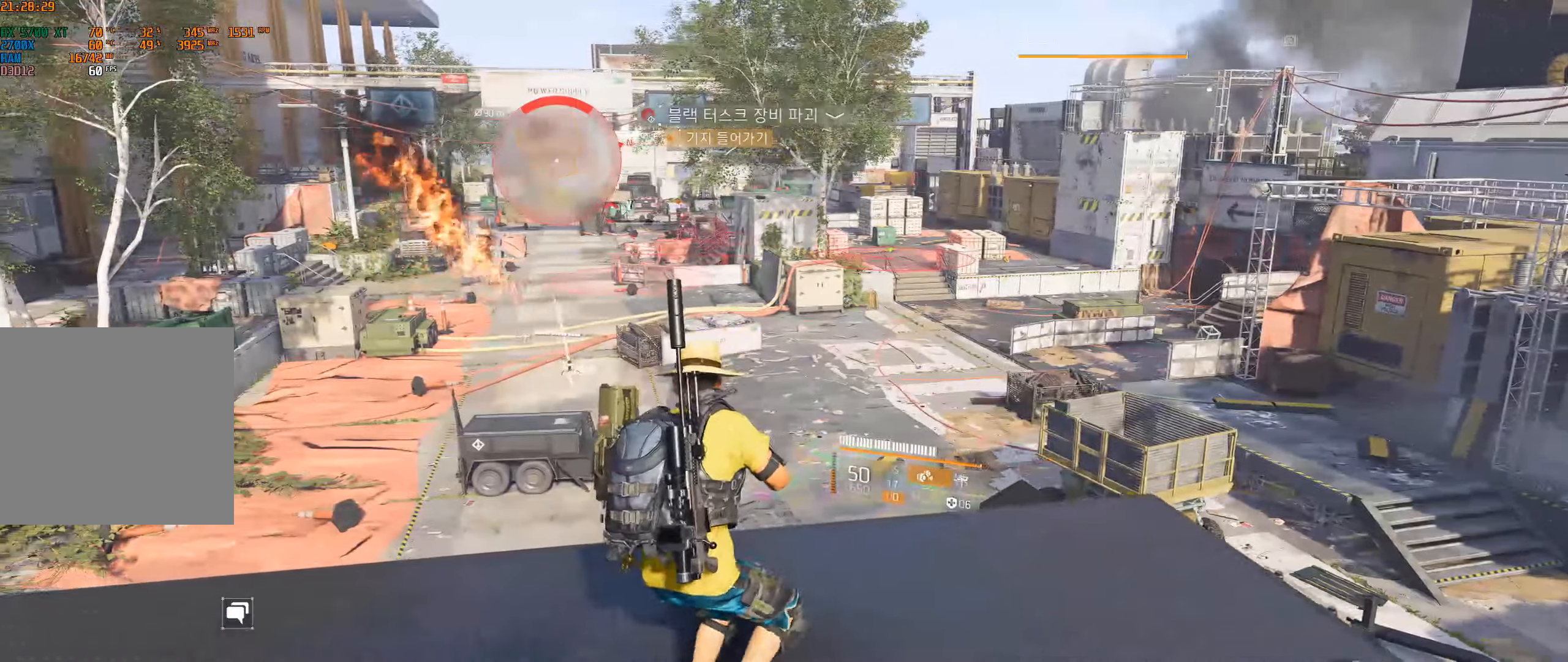
{"buttons": [], "left_stick": "left", "events": []}
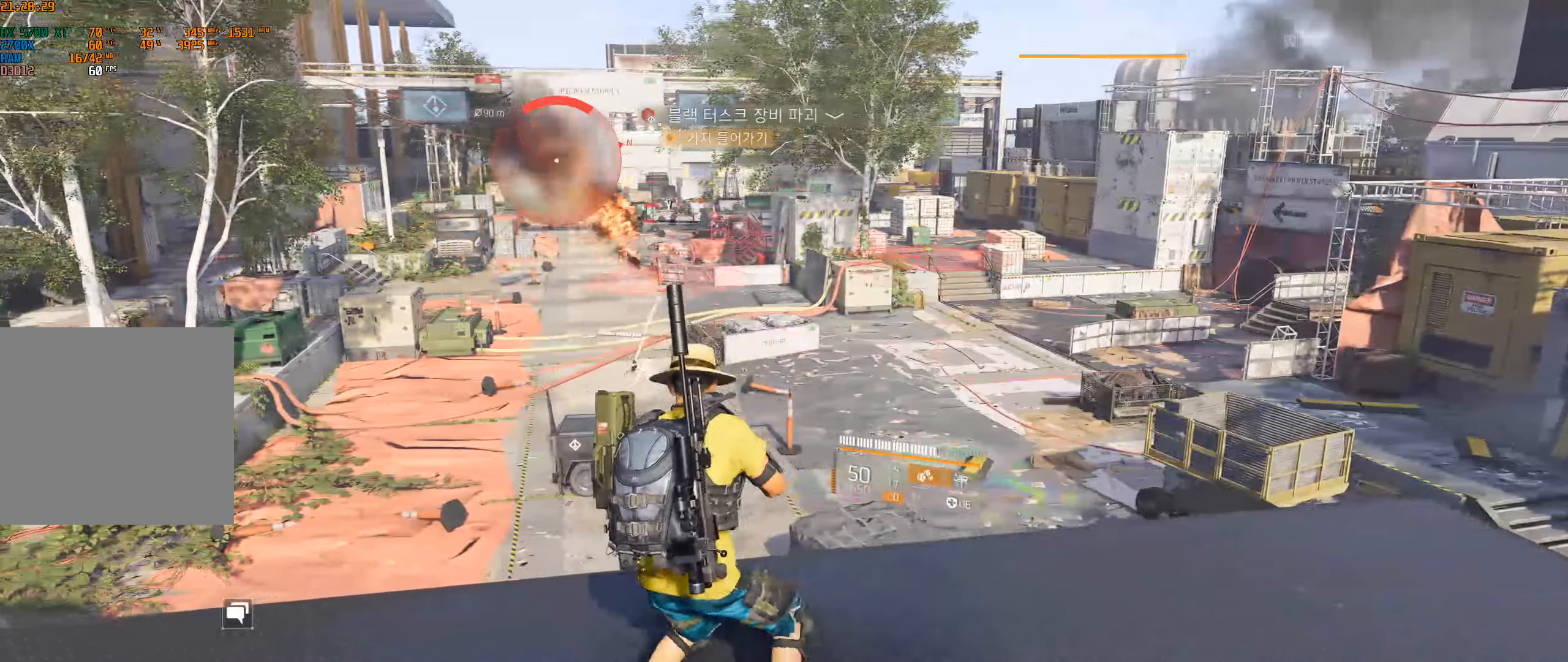
{"buttons": [], "left_stick": "left", "events": []}
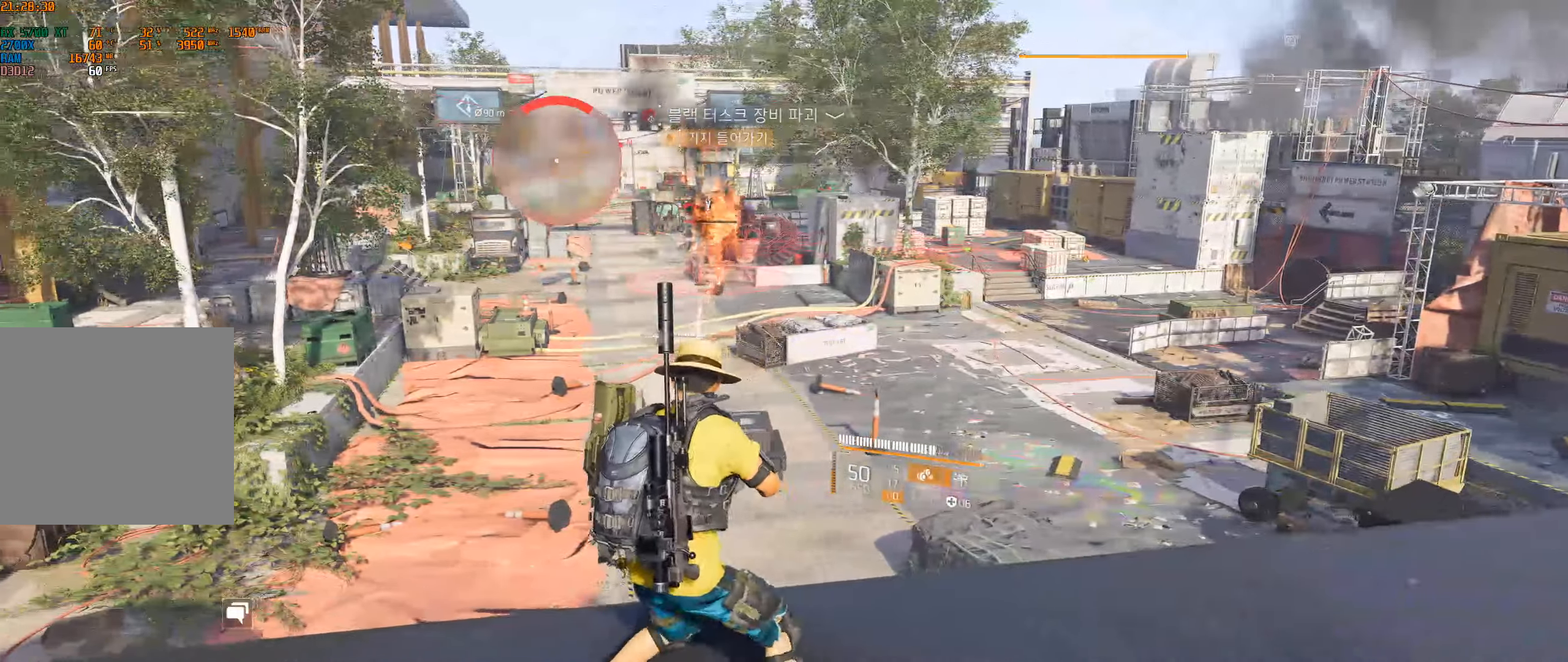
{"buttons": [], "left_stick": "right", "events": [[183, "left_stick", "center"], [300, "left_stick", "right"]]}
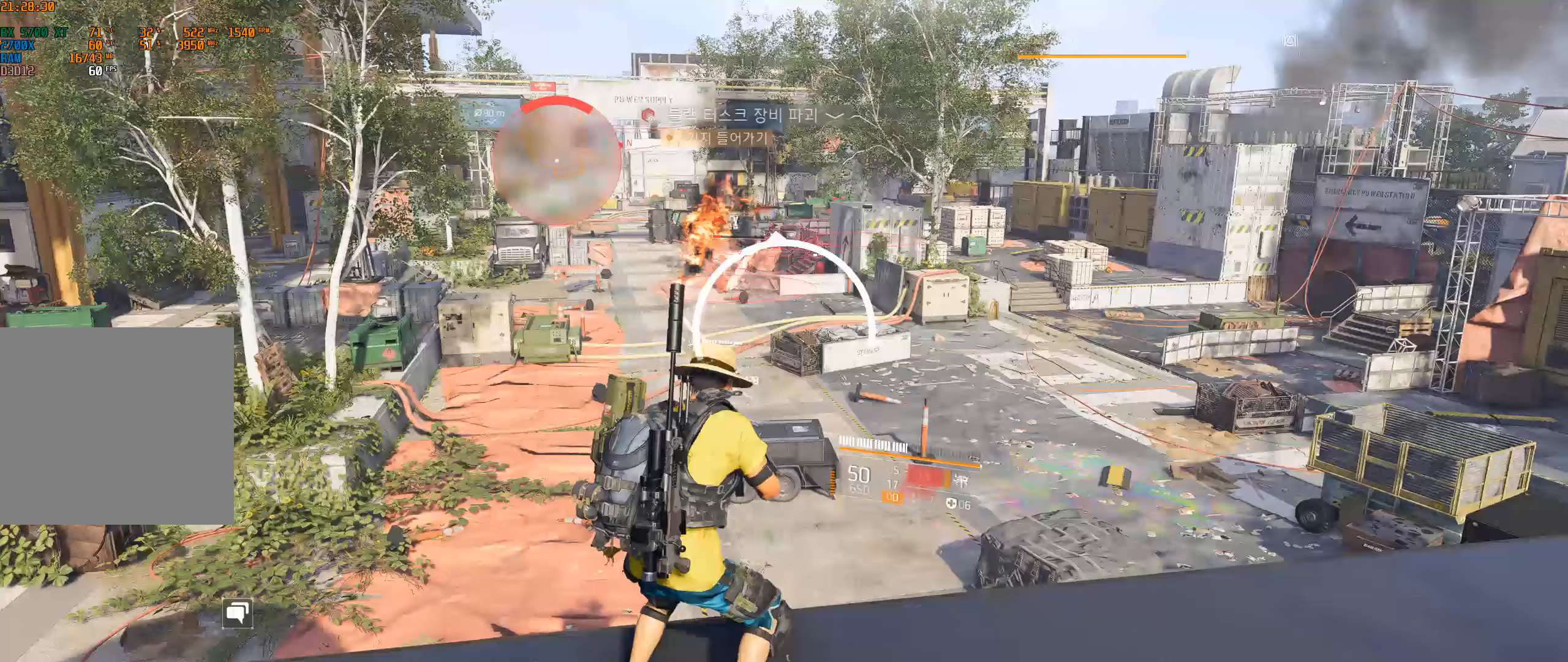
{"buttons": [], "left_stick": "right", "events": []}
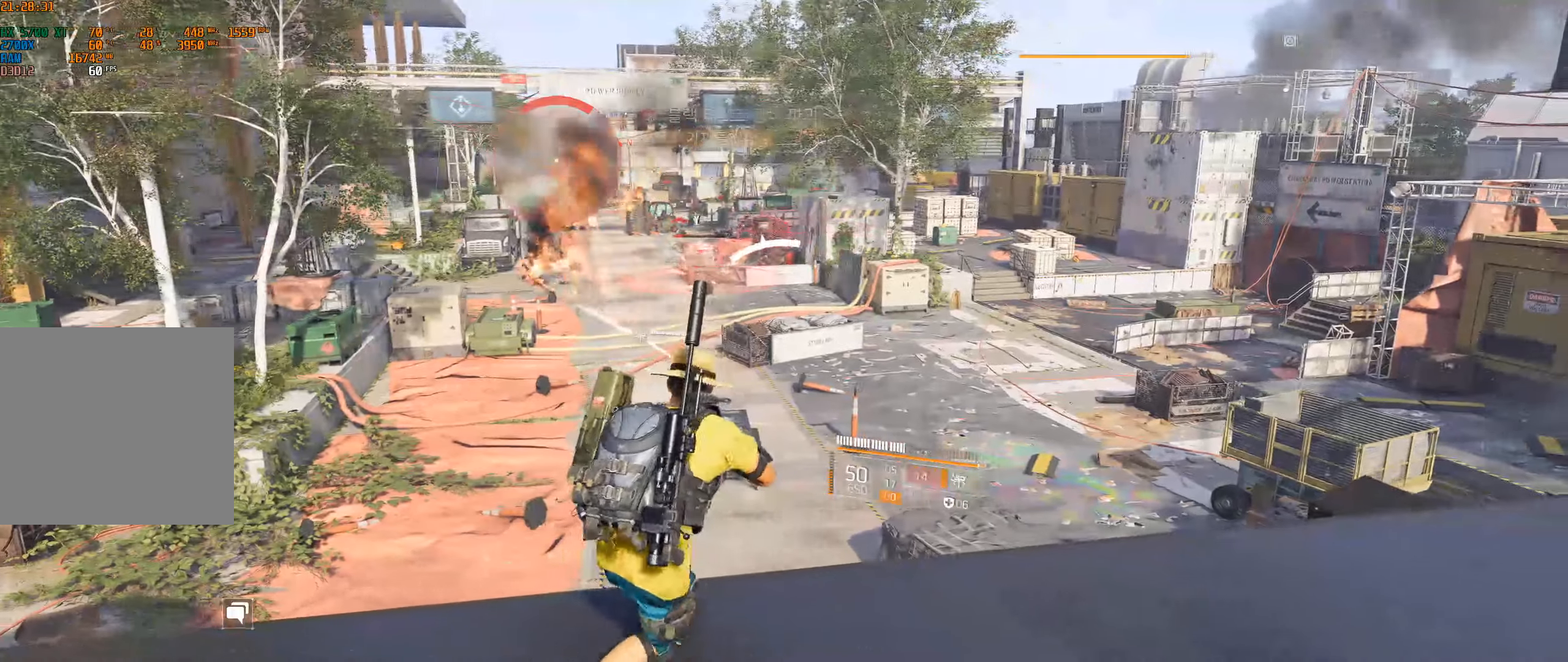
{"buttons": [], "left_stick": "right", "events": []}
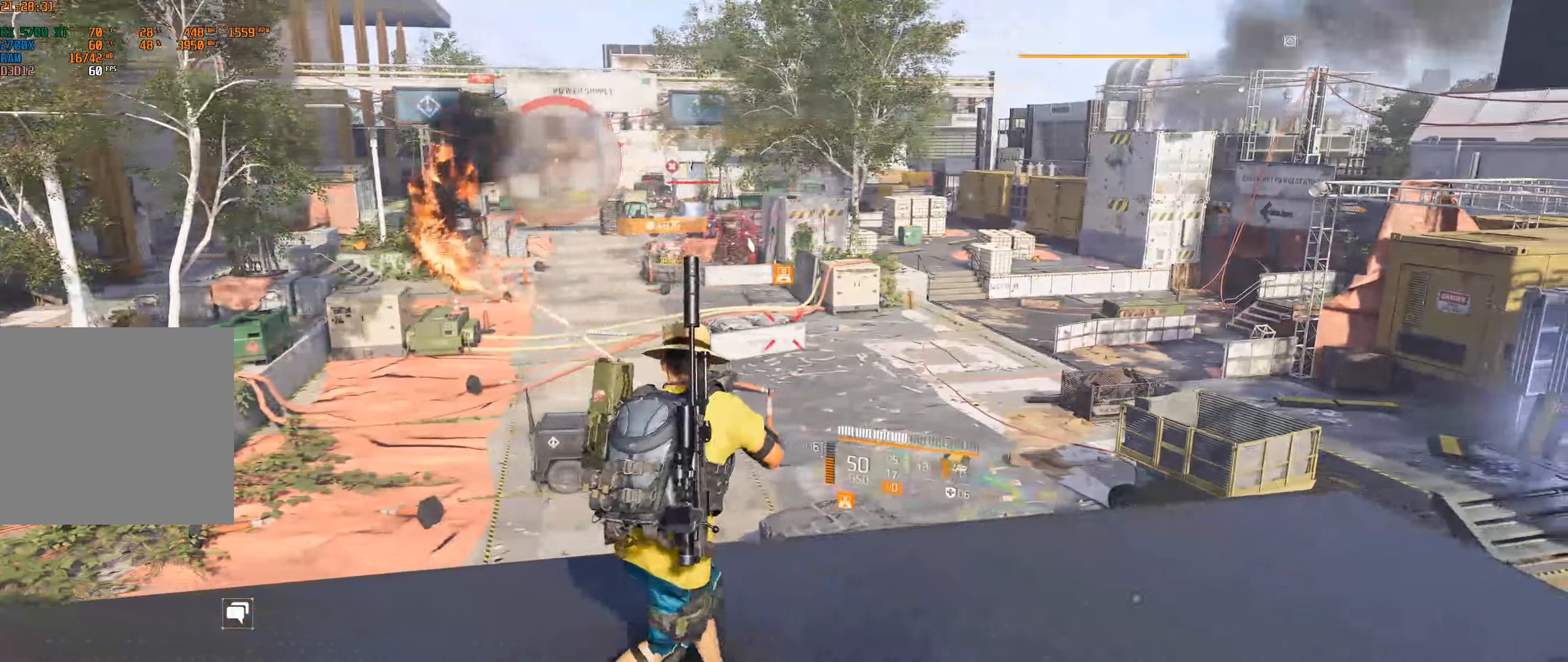
{"buttons": [], "left_stick": "right", "events": []}
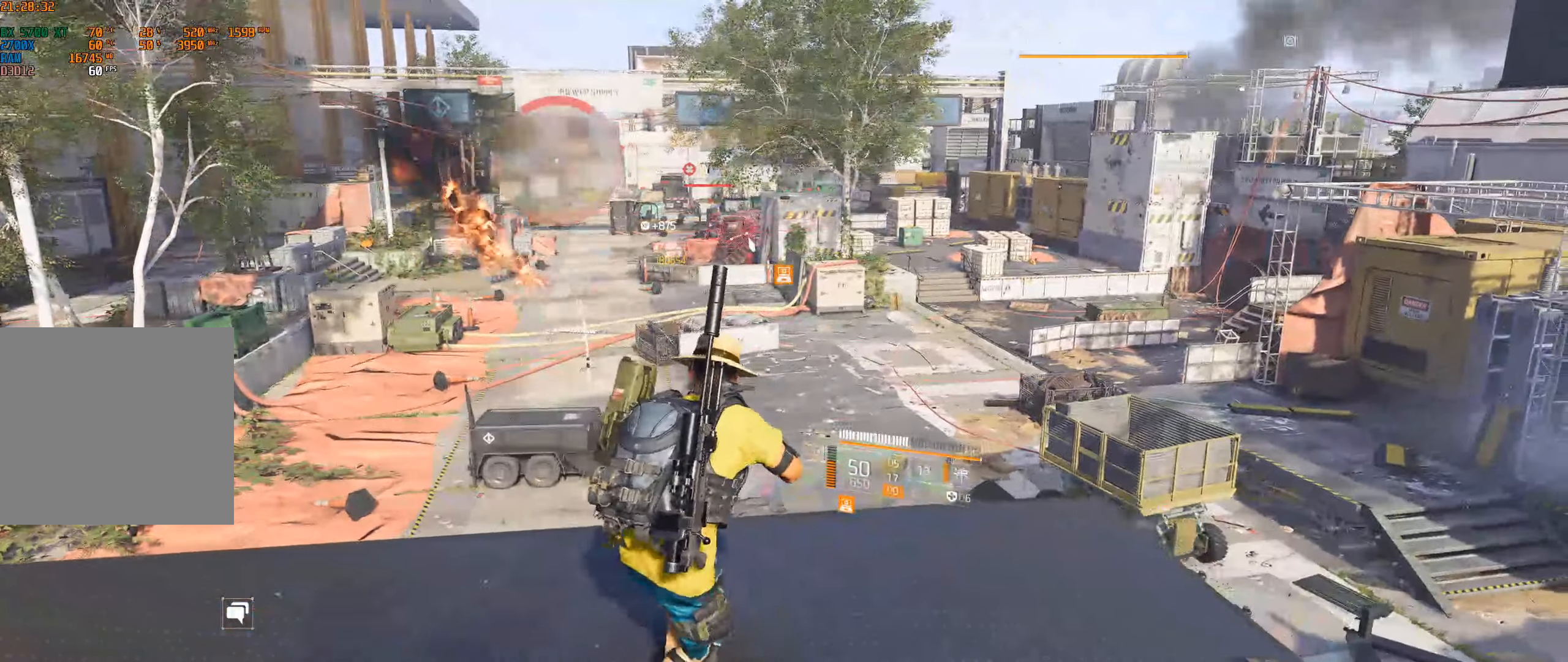
{"buttons": [], "left_stick": "left", "events": [[67, "START", "down"], [183, "START", "up"], [183, "left_stick", "center"], [233, "left_stick", "left"]]}